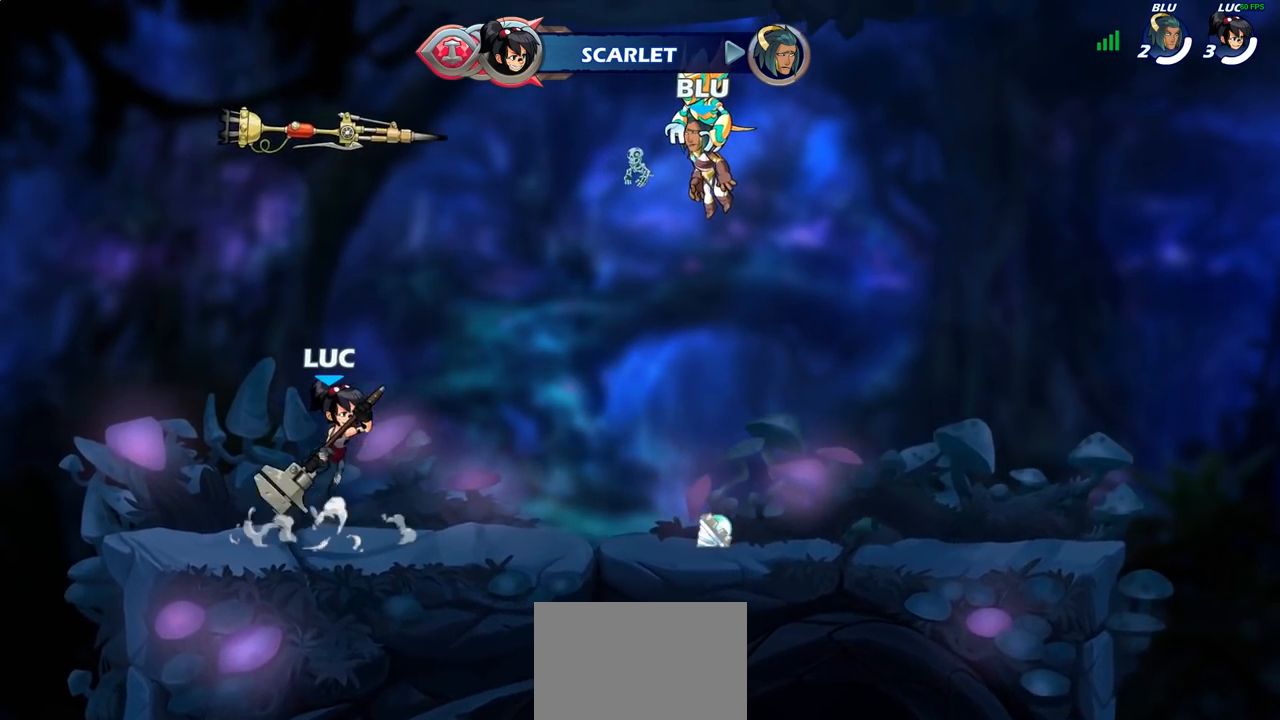
Gameplay with a controller (PlayStation layout); each line is a JSON object with the inputs held at the frame after it. "events" lists button and stick changes between this image and that frame as [ms after this image, input, new state], when the widget could be followed in between.
{"buttons": [], "left_stick": "center", "right_stick": "center", "events": [[67, "left_stick", "up"], [100, "R1", "down"], [150, "R1", "up"], [250, "R1", "down"], [317, "R1", "up"], [450, "left_stick", "center"]]}
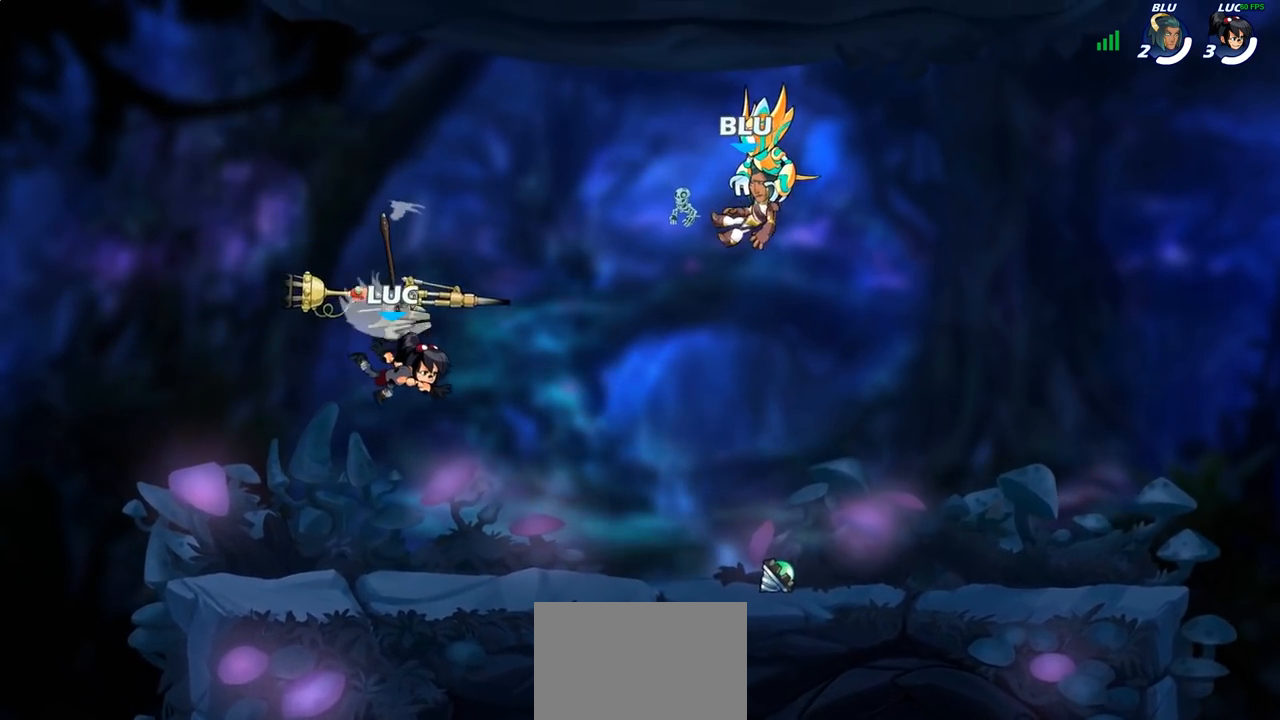
{"buttons": [], "left_stick": "up", "right_stick": "center", "events": [[183, "R1", "down"], [300, "R1", "up"], [317, "CROSS", "down"], [417, "CROSS", "up"], [483, "left_stick", "up"]]}
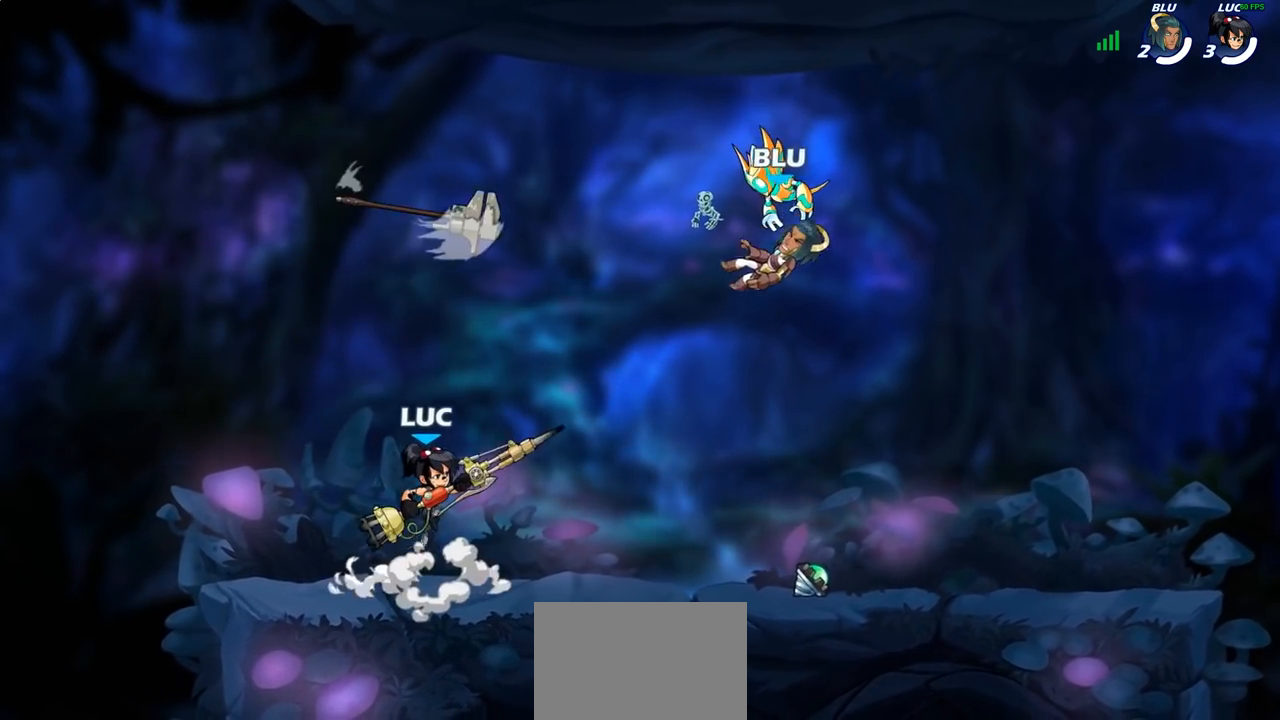
{"buttons": [], "left_stick": "center", "right_stick": "center", "events": [[33, "R1", "down"], [67, "R1", "up"], [167, "left_stick", "center"]]}
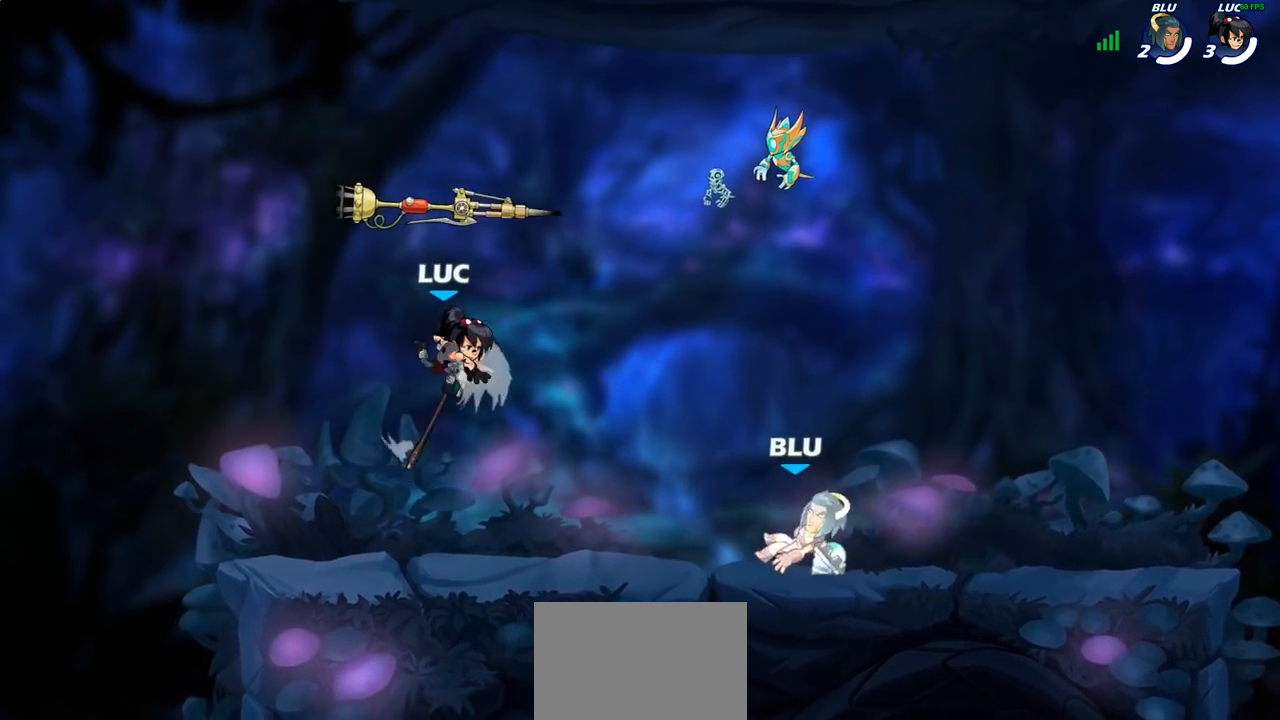
{"buttons": [], "left_stick": "right", "right_stick": "center", "events": [[17, "left_stick", "down-left"], [50, "R1", "down"], [167, "CROSS", "down"], [200, "R1", "up"], [267, "left_stick", "right"], [300, "CROSS", "up"], [383, "CROSS", "down"], [483, "CROSS", "up"]]}
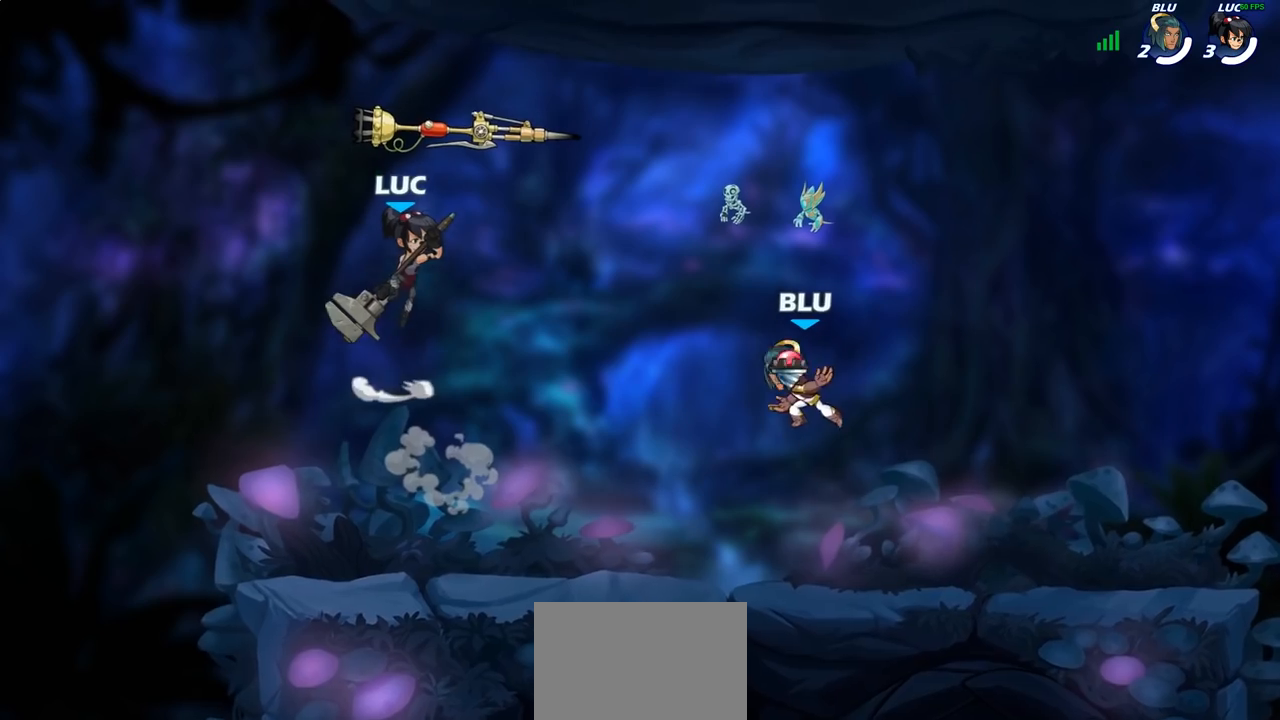
{"buttons": [], "left_stick": "right", "right_stick": "center", "events": [[17, "R1", "down"], [33, "left_stick", "down-right"], [83, "R1", "up"], [133, "left_stick", "center"], [483, "left_stick", "right"]]}
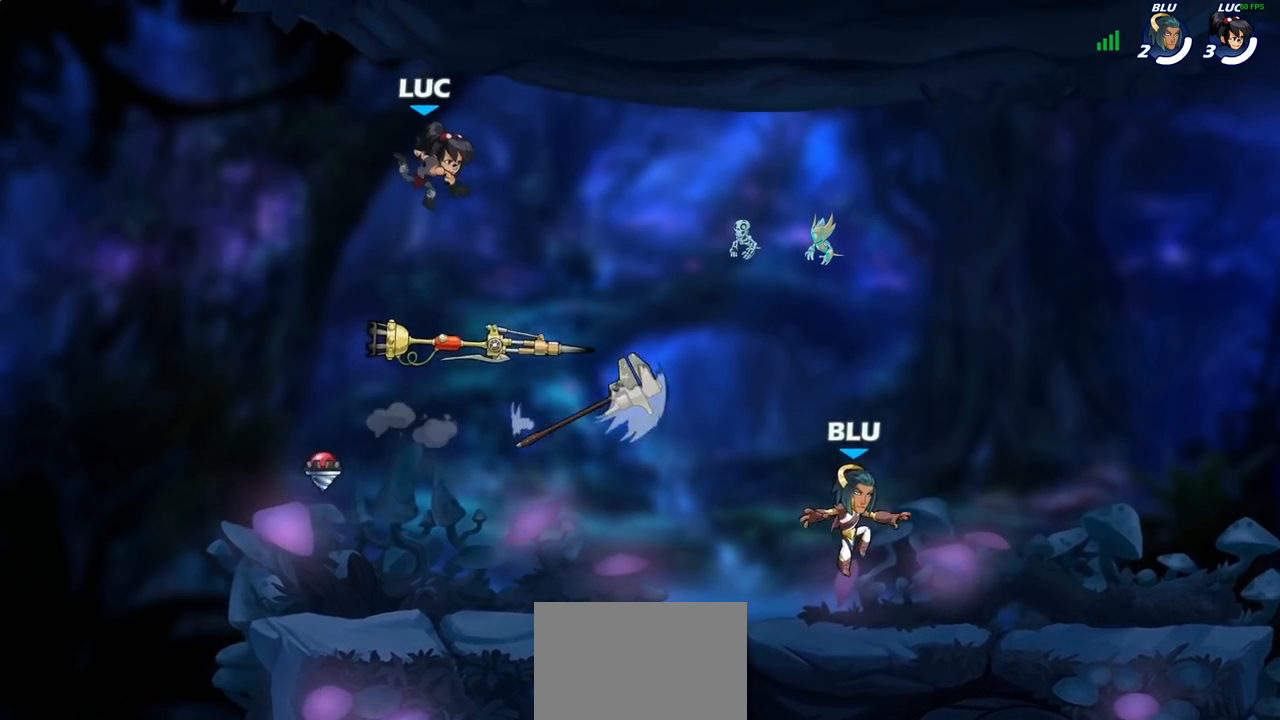
{"buttons": [], "left_stick": "left", "right_stick": "center", "events": [[233, "left_stick", "down-left"], [367, "left_stick", "left"]]}
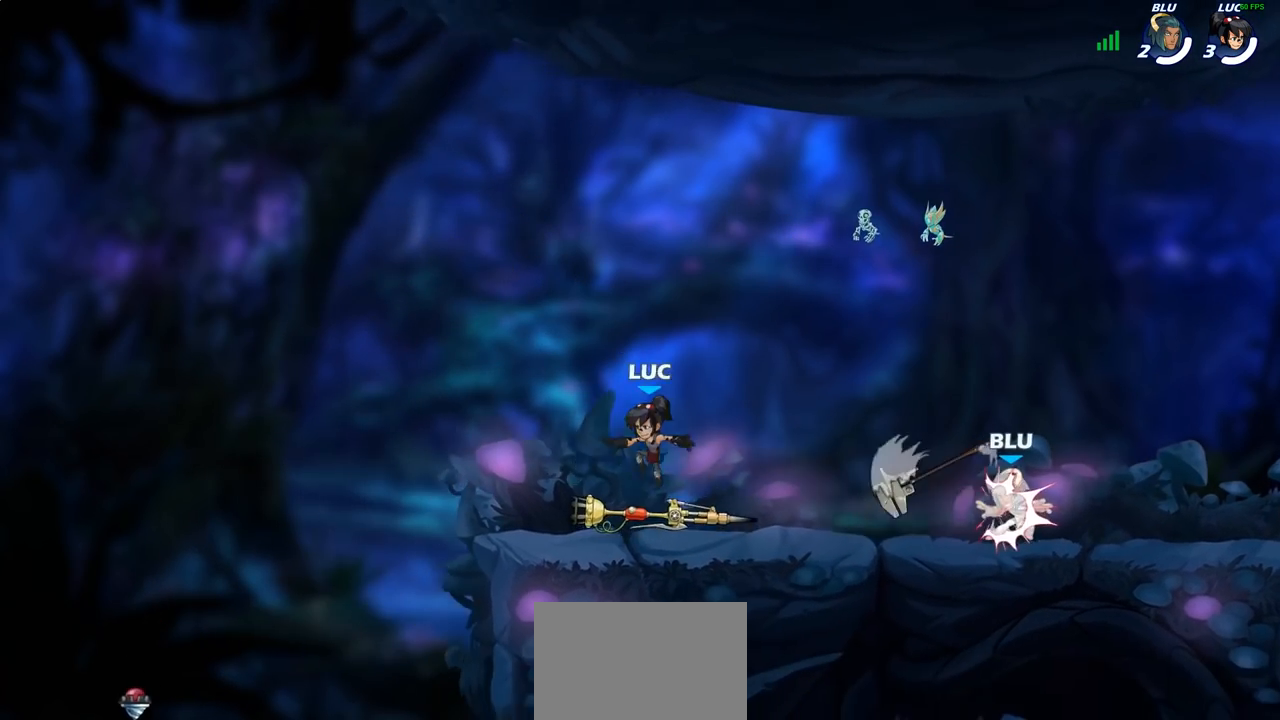
{"buttons": ["CROSS", "SQUARE"], "left_stick": "right", "right_stick": "down-left", "events": [[17, "R1", "down"], [117, "left_stick", "up"], [133, "R1", "up"], [183, "left_stick", "right"], [217, "R2", "down"], [233, "R1", "down"], [350, "R1", "up"], [350, "R2", "up"], [383, "CROSS", "down"], [450, "SQUARE", "down"], [500, "right_stick", "down-left"]]}
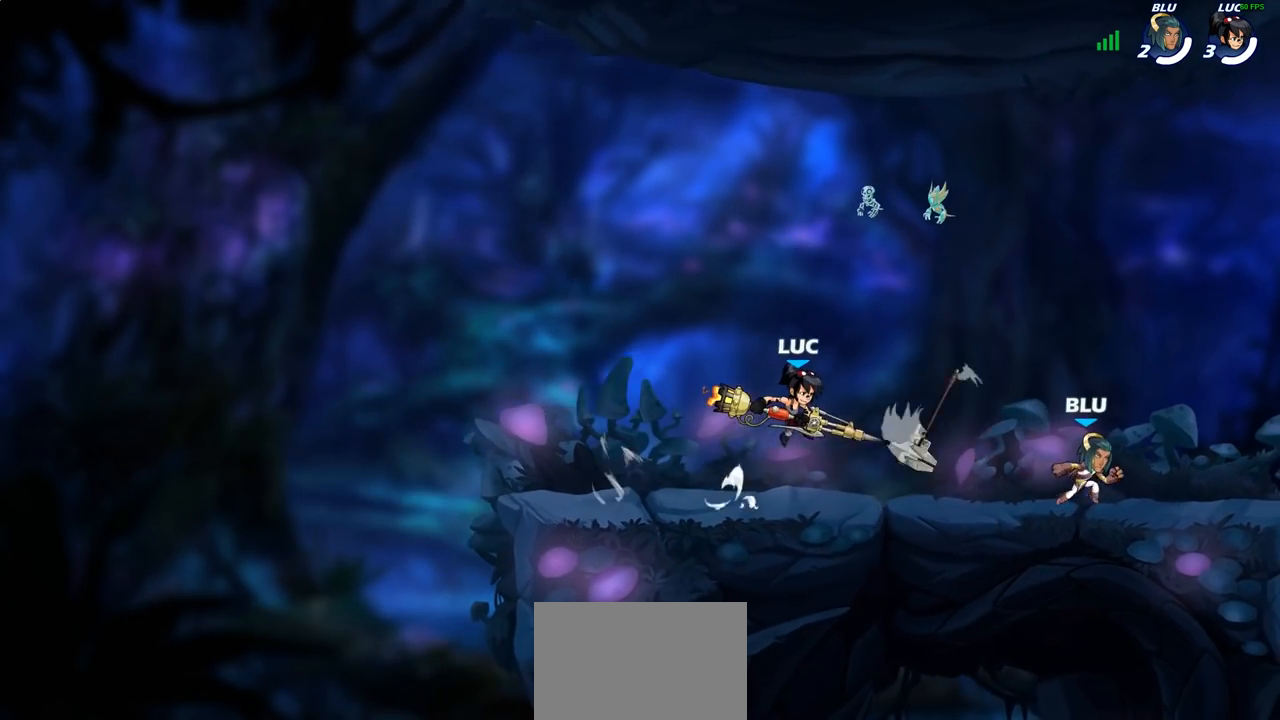
{"buttons": [], "left_stick": "right", "right_stick": "center", "events": [[33, "CROSS", "up"], [33, "SQUARE", "up"], [33, "right_stick", "center"]]}
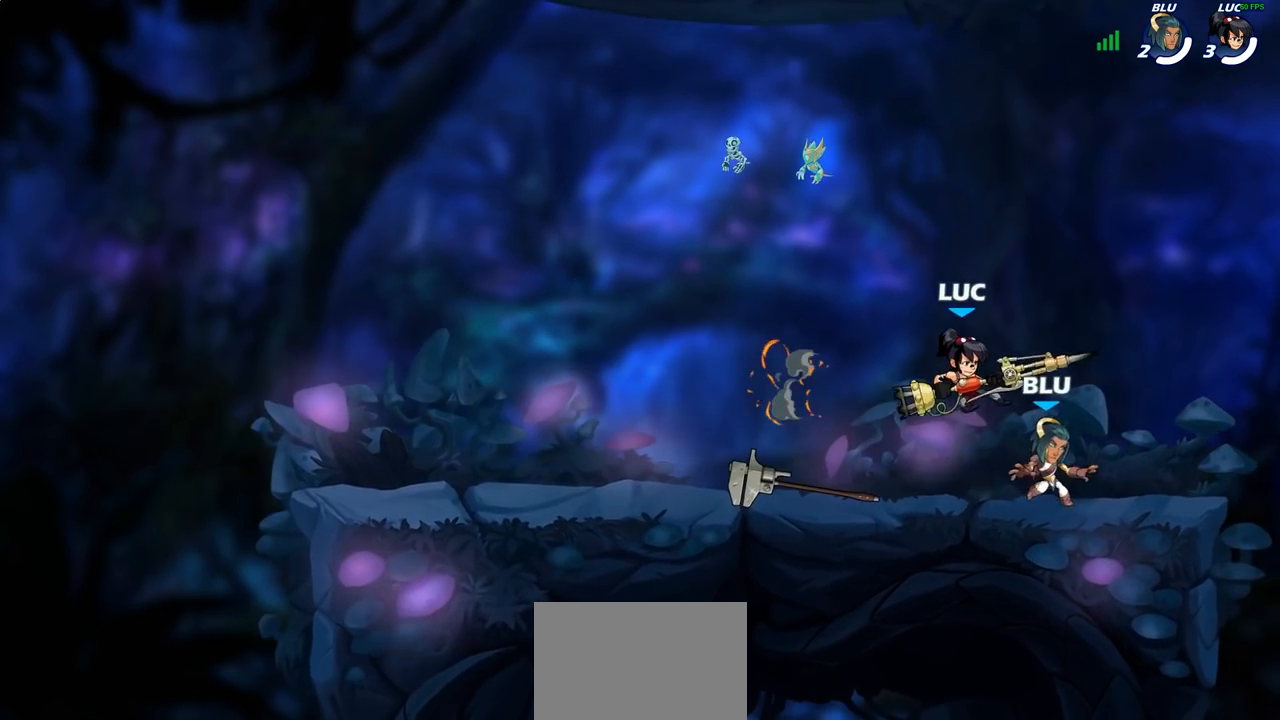
{"buttons": ["SQUARE"], "left_stick": "down-left", "right_stick": "center", "events": [[150, "CROSS", "down"], [183, "left_stick", "up"], [233, "left_stick", "up-left"], [283, "CROSS", "up"], [383, "left_stick", "down-left"], [450, "SQUARE", "down"]]}
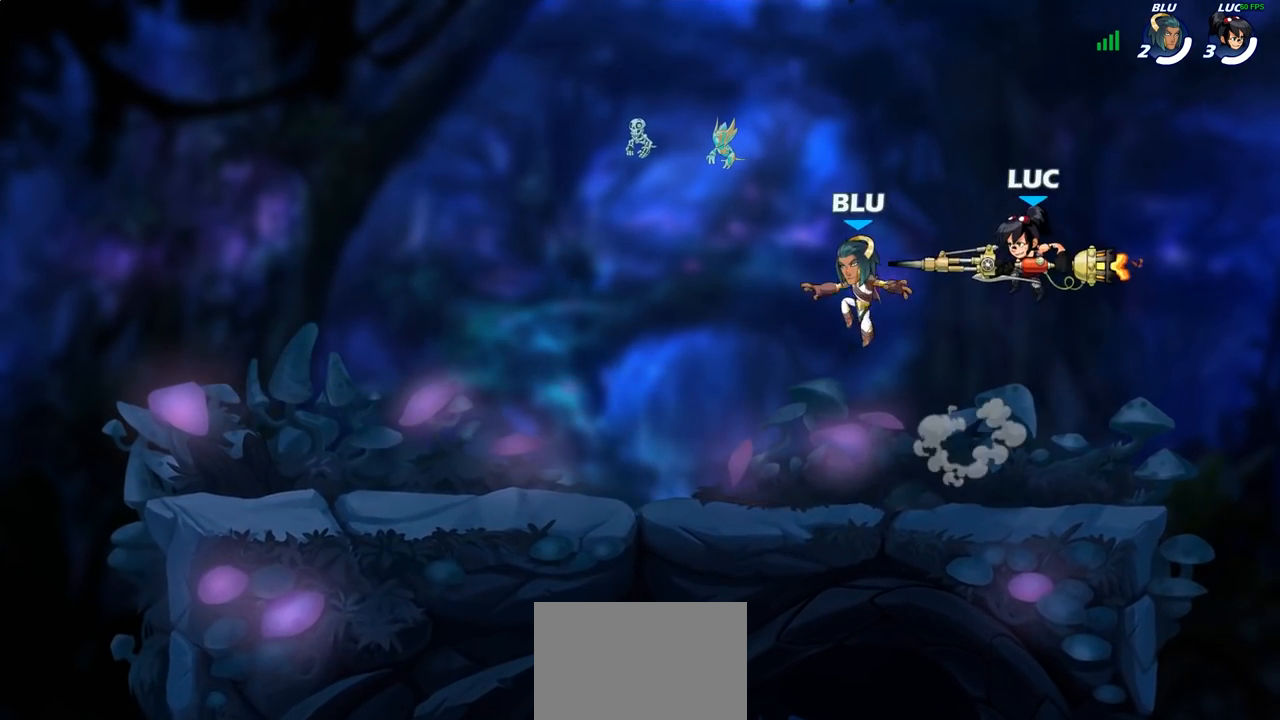
{"buttons": [], "left_stick": "up-right", "right_stick": "center", "events": [[33, "SQUARE", "up"], [100, "left_stick", "up-left"], [500, "left_stick", "up-right"]]}
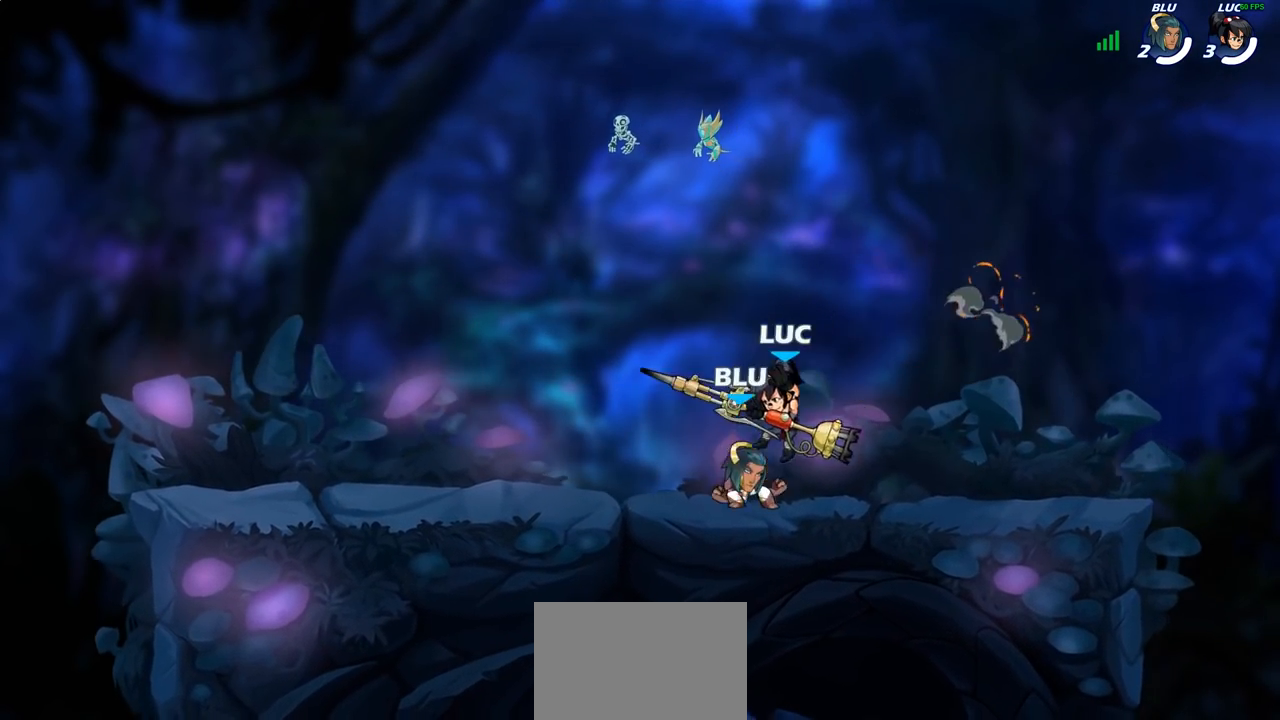
{"buttons": [], "left_stick": "down-left", "right_stick": "center", "events": [[17, "left_stick", "right"], [167, "CROSS", "down"], [317, "CROSS", "up"], [450, "left_stick", "down-left"]]}
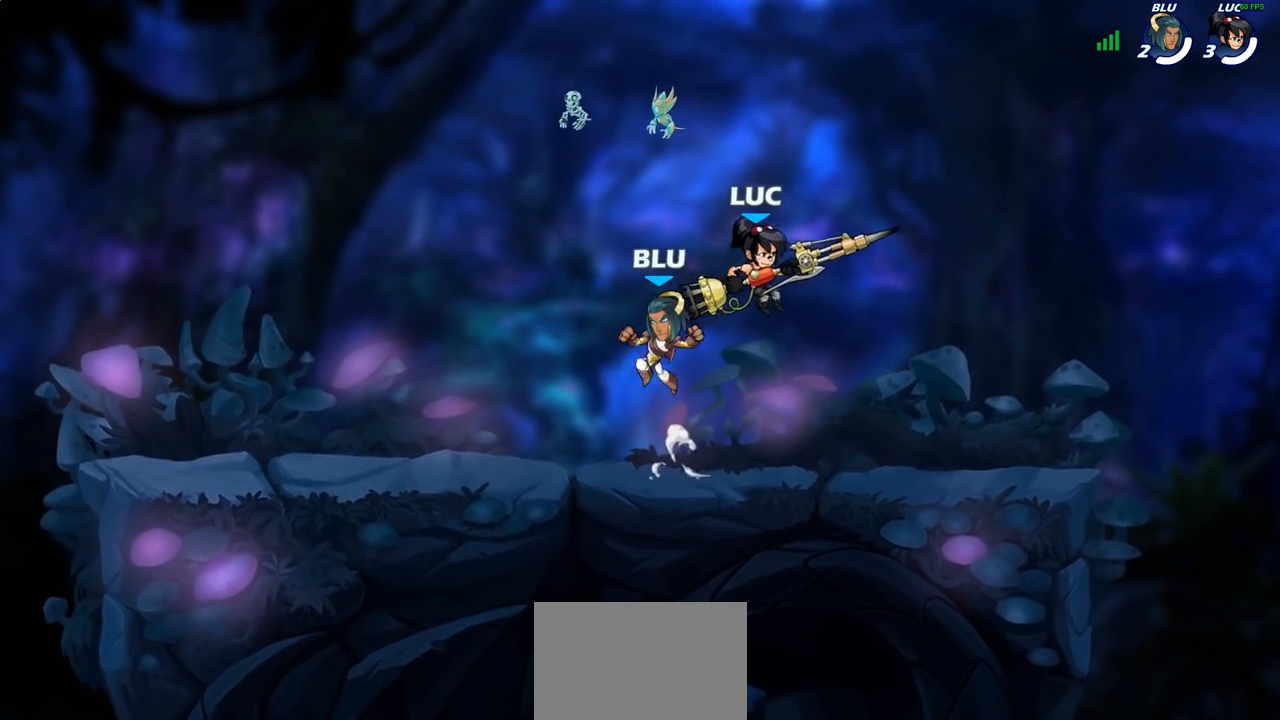
{"buttons": [], "left_stick": "up-left", "right_stick": "center", "events": [[50, "left_stick", "left"], [133, "SQUARE", "down"], [200, "SQUARE", "up"], [217, "left_stick", "up"], [367, "left_stick", "up-left"]]}
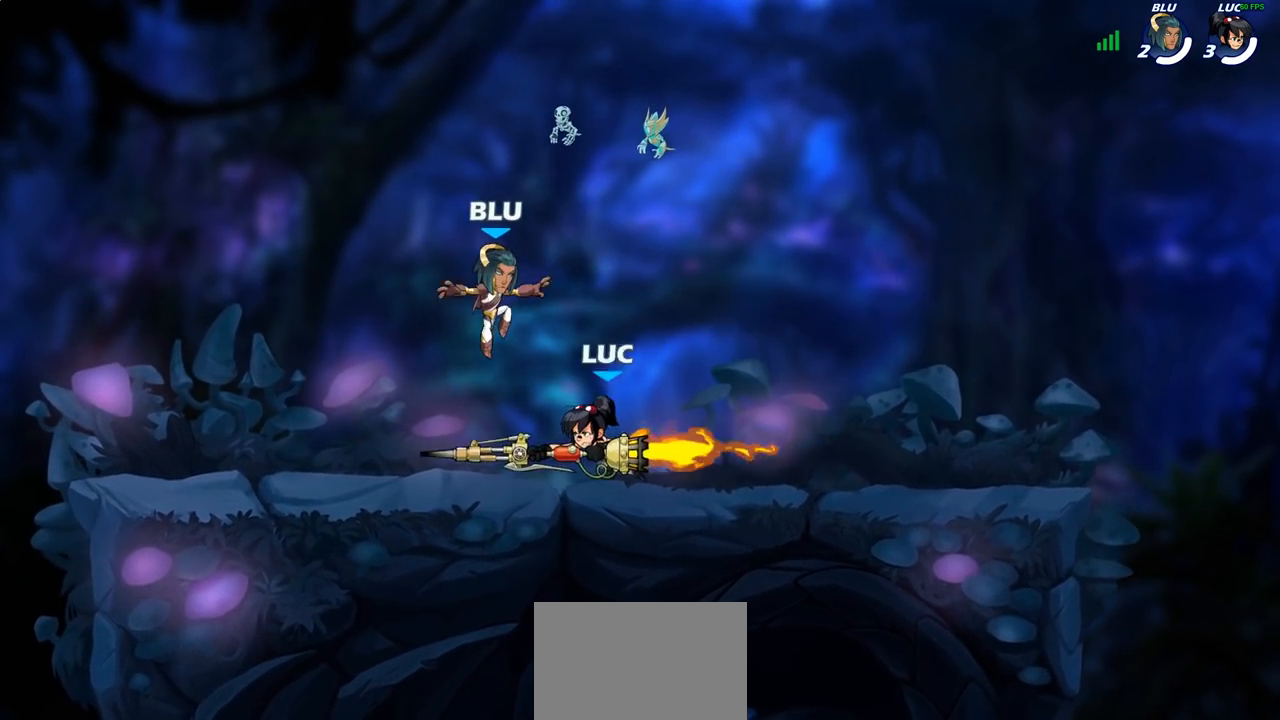
{"buttons": [], "left_stick": "up-right", "right_stick": "center", "events": [[400, "left_stick", "up-right"]]}
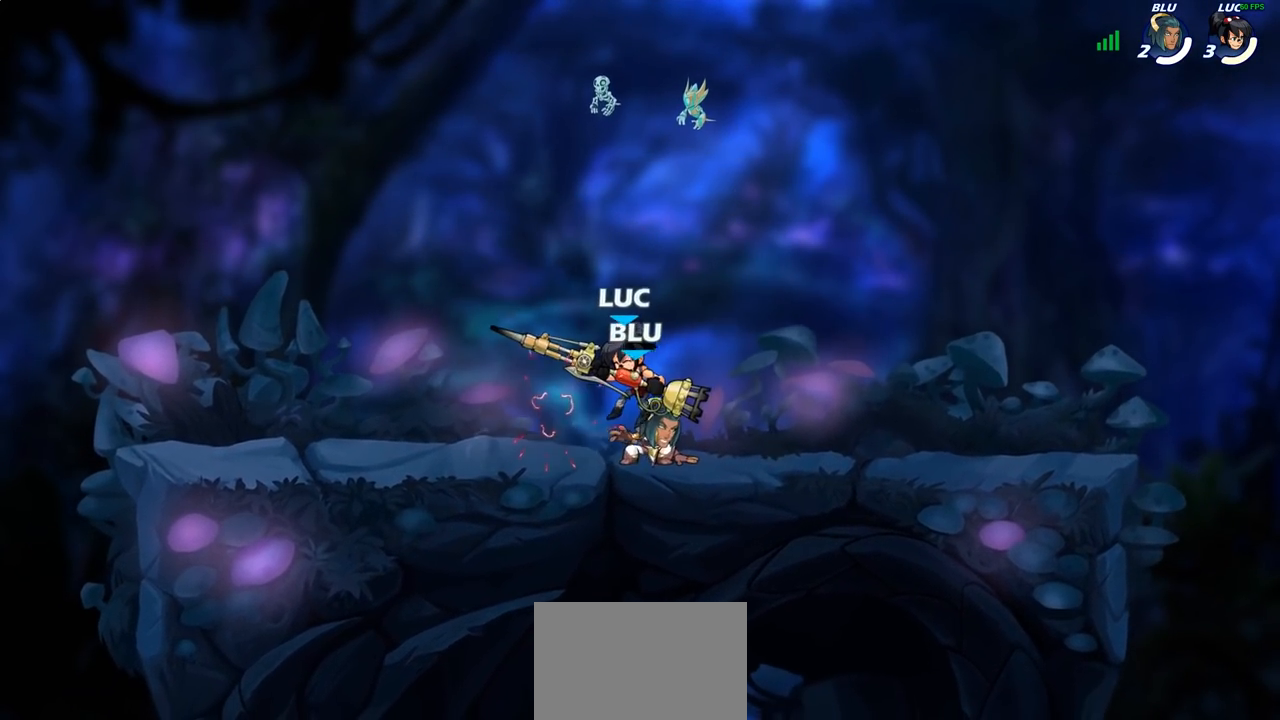
{"buttons": [], "left_stick": "down-left", "right_stick": "center"}
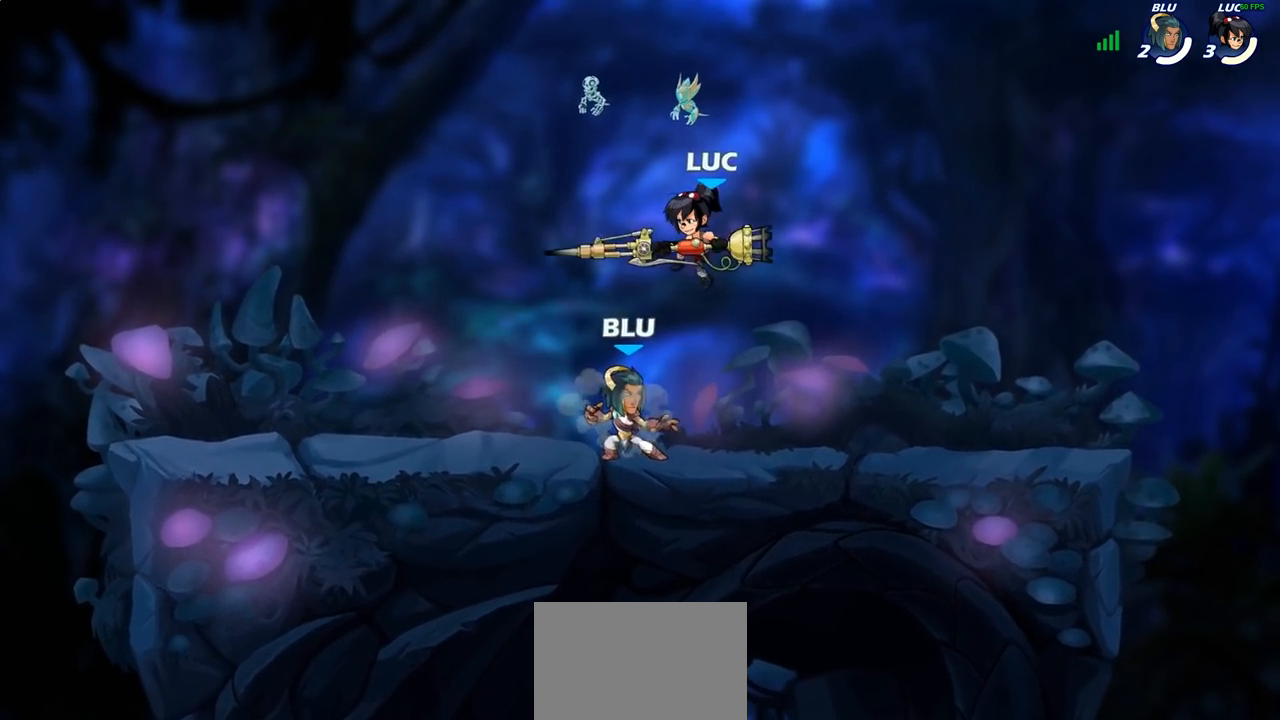
{"buttons": [], "left_stick": "left", "right_stick": "center", "events": [[117, "SQUARE", "down"], [133, "left_stick", "center"], [183, "SQUARE", "up"], [300, "left_stick", "left"]]}
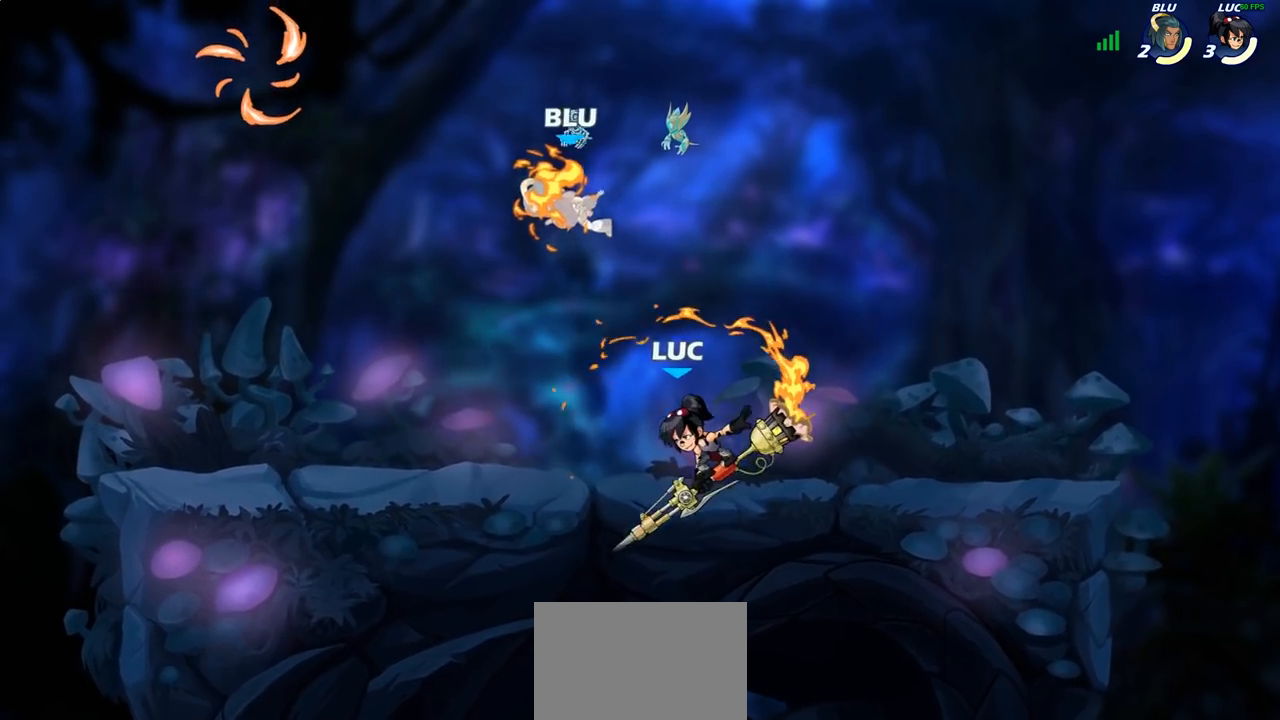
{"buttons": ["CIRCLE"], "left_stick": "center", "right_stick": "center", "events": [[267, "CROSS", "down"], [317, "left_stick", "up"], [383, "CROSS", "up"], [400, "CIRCLE", "down"], [450, "left_stick", "center"]]}
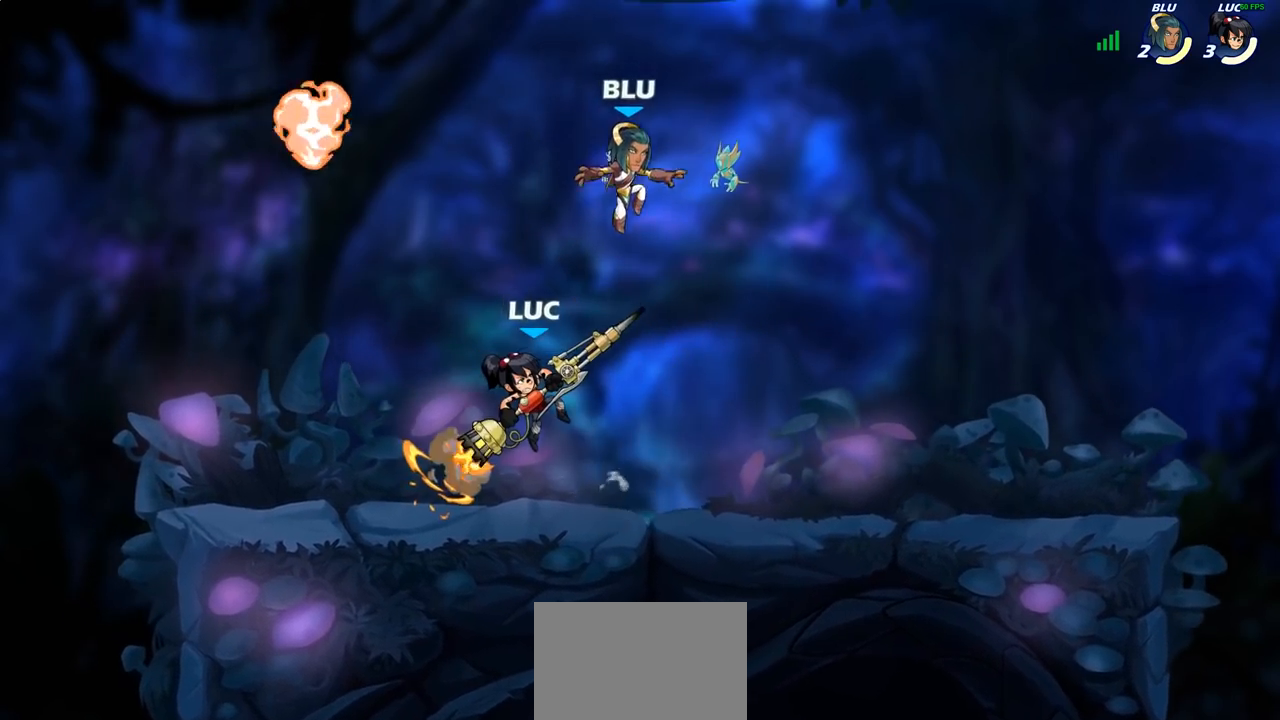
{"buttons": [], "left_stick": "center", "right_stick": "center", "events": [[250, "CIRCLE", "up"]]}
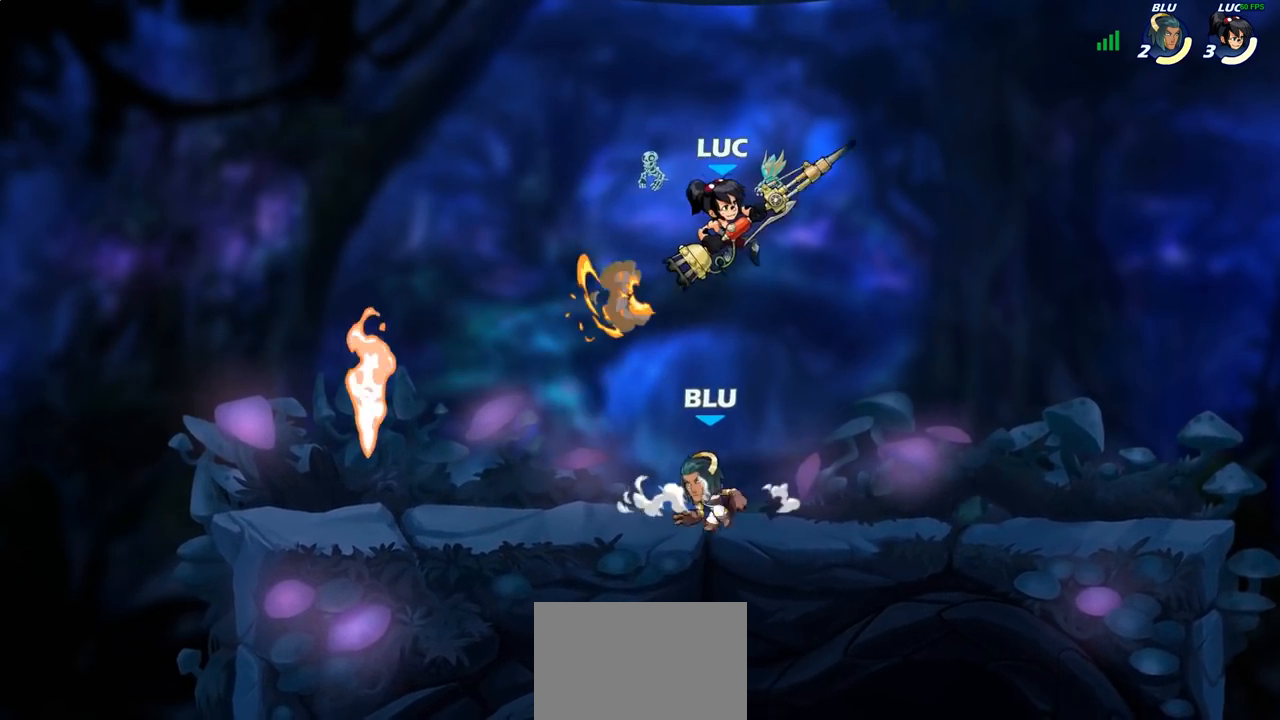
{"buttons": [], "left_stick": "down-left", "right_stick": "center", "events": [[33, "left_stick", "left"], [217, "SQUARE", "down"], [217, "left_stick", "down-left"], [283, "SQUARE", "up"]]}
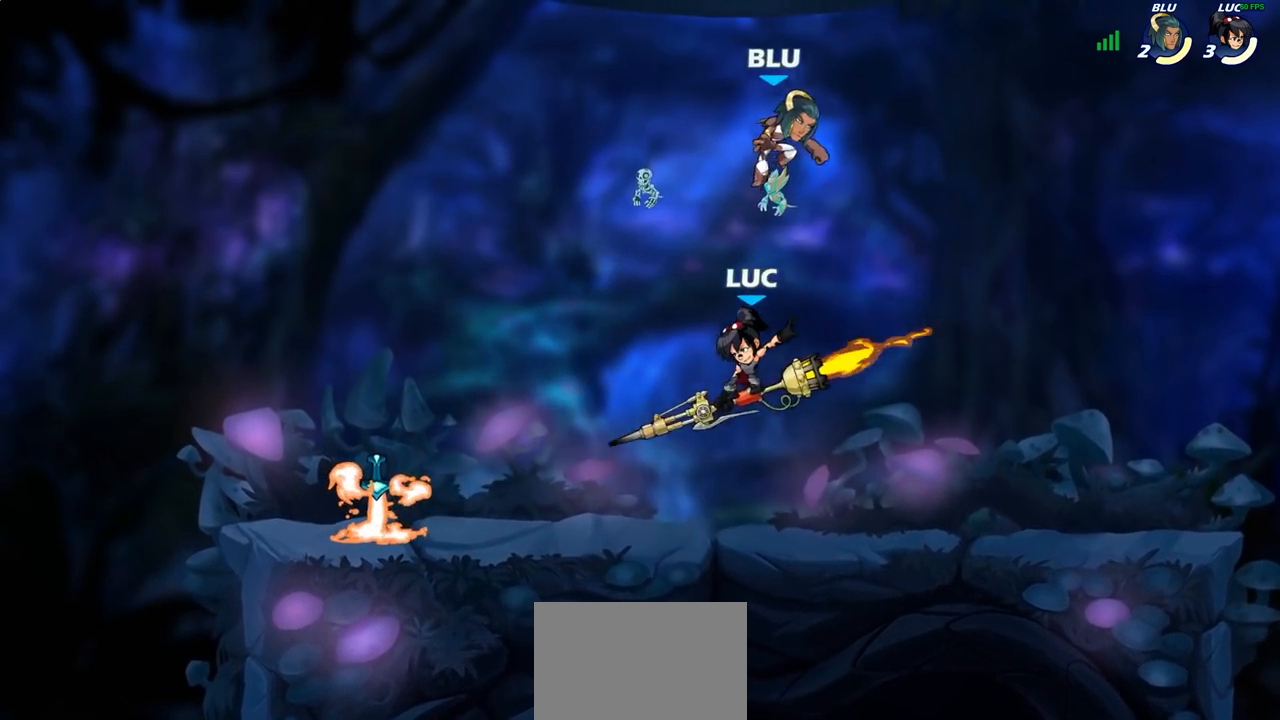
{"buttons": ["CROSS", "SQUARE"], "left_stick": "up", "right_stick": "center", "events": [[83, "left_stick", "left"], [417, "left_stick", "up-right"], [450, "CROSS", "down"], [483, "SQUARE", "down"], [500, "left_stick", "up"]]}
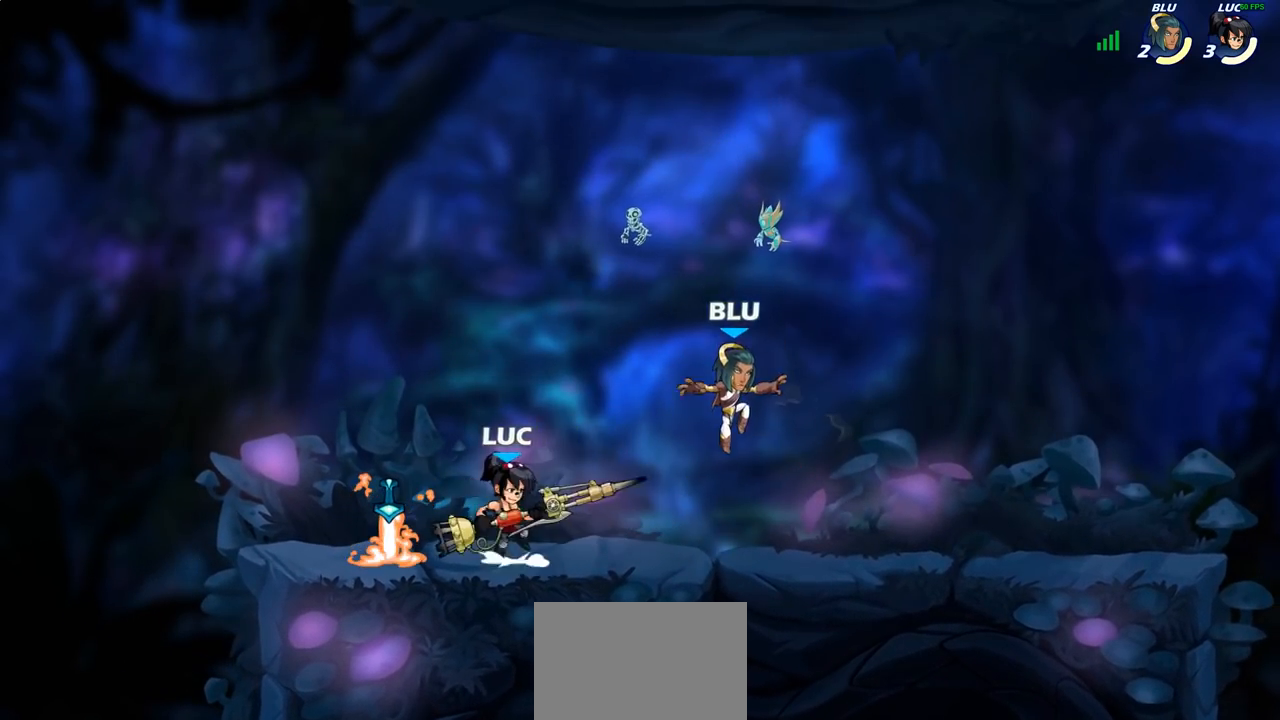
{"buttons": [], "left_stick": "right", "right_stick": "center", "events": [[17, "CROSS", "up"], [17, "left_stick", "center"], [33, "SQUARE", "up"], [167, "left_stick", "right"]]}
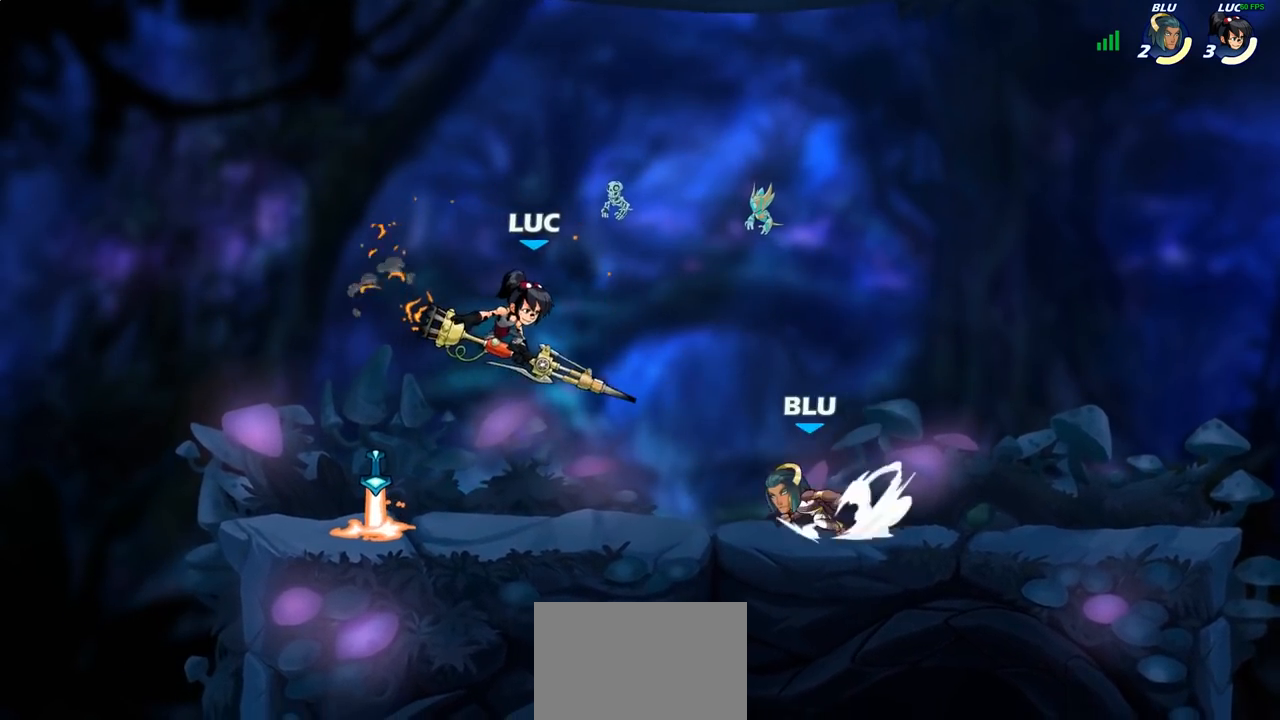
{"buttons": ["R2"], "left_stick": "up-left", "right_stick": "center", "events": [[100, "left_stick", "left"], [300, "CROSS", "down"], [300, "left_stick", "up-right"], [367, "R2", "down"], [417, "CROSS", "up"], [467, "left_stick", "up-left"]]}
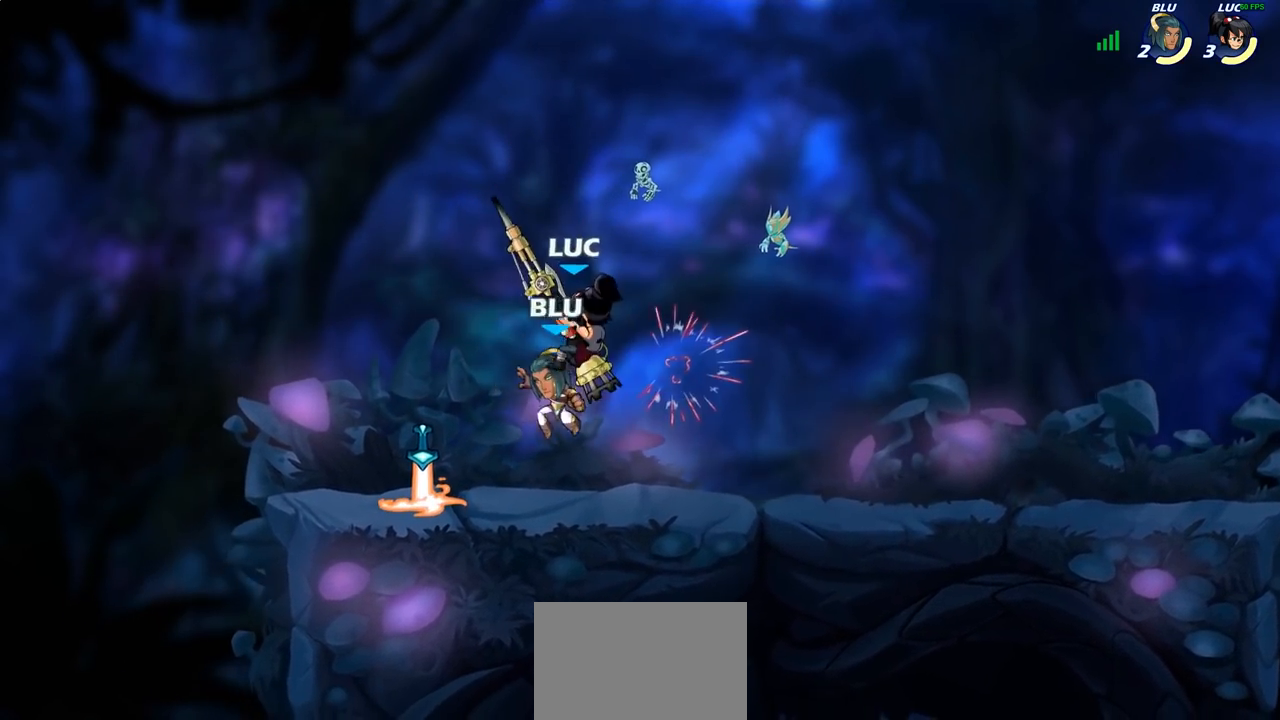
{"buttons": [], "left_stick": "down-right", "right_stick": "center", "events": [[50, "R2", "up"], [83, "left_stick", "left"], [167, "R2", "down"], [250, "left_stick", "up"], [283, "R1", "down"], [333, "left_stick", "up-right"], [383, "R1", "up"], [383, "R2", "up"], [467, "left_stick", "down-right"]]}
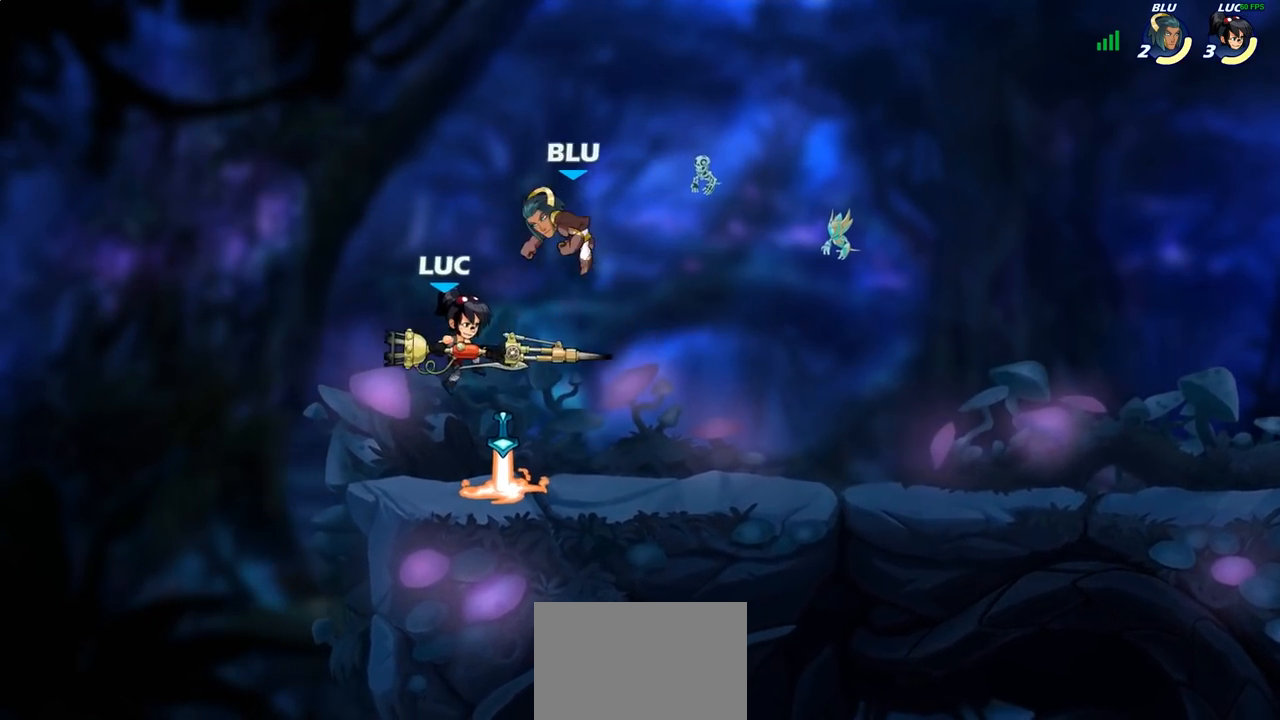
{"buttons": [], "left_stick": "down-right", "right_stick": "center", "events": [[67, "left_stick", "up-right"], [217, "CROSS", "down"], [267, "SQUARE", "down"], [283, "left_stick", "center"], [317, "CROSS", "up"], [317, "SQUARE", "up"], [450, "left_stick", "down-right"]]}
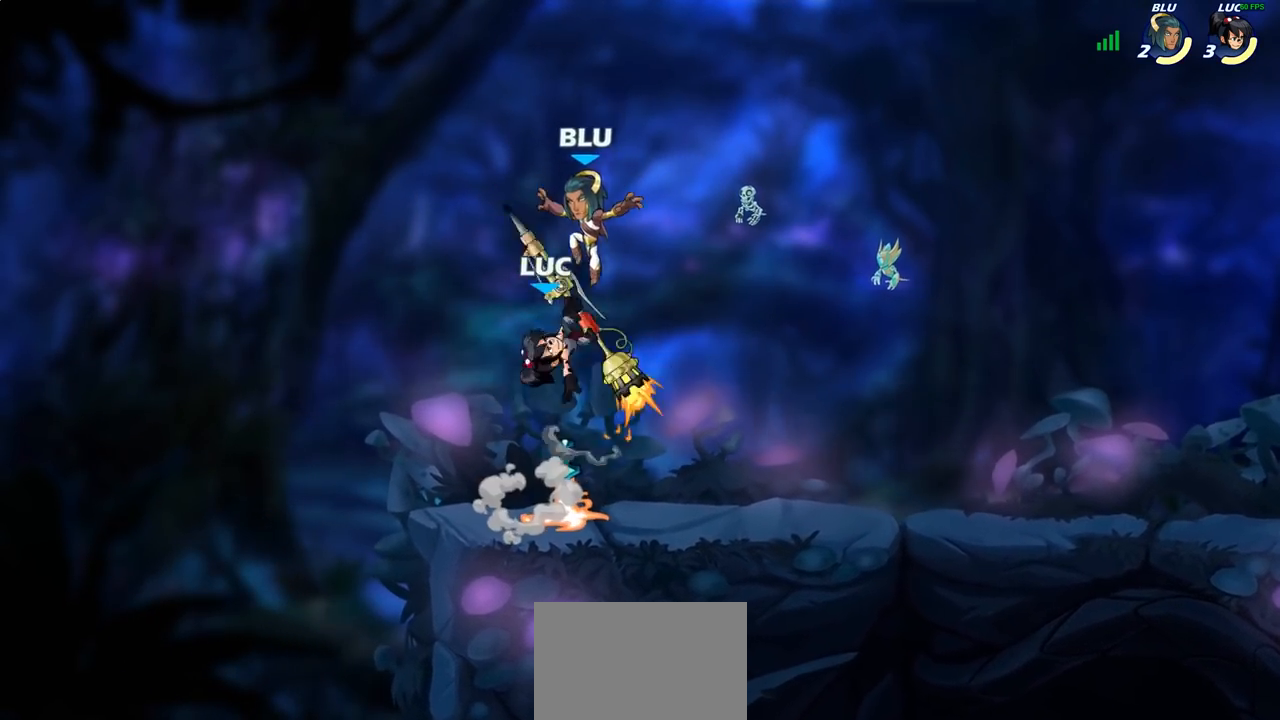
{"buttons": ["CROSS"], "left_stick": "up-right", "right_stick": "center", "events": [[50, "left_stick", "left"], [317, "left_stick", "up-right"], [500, "CROSS", "down"]]}
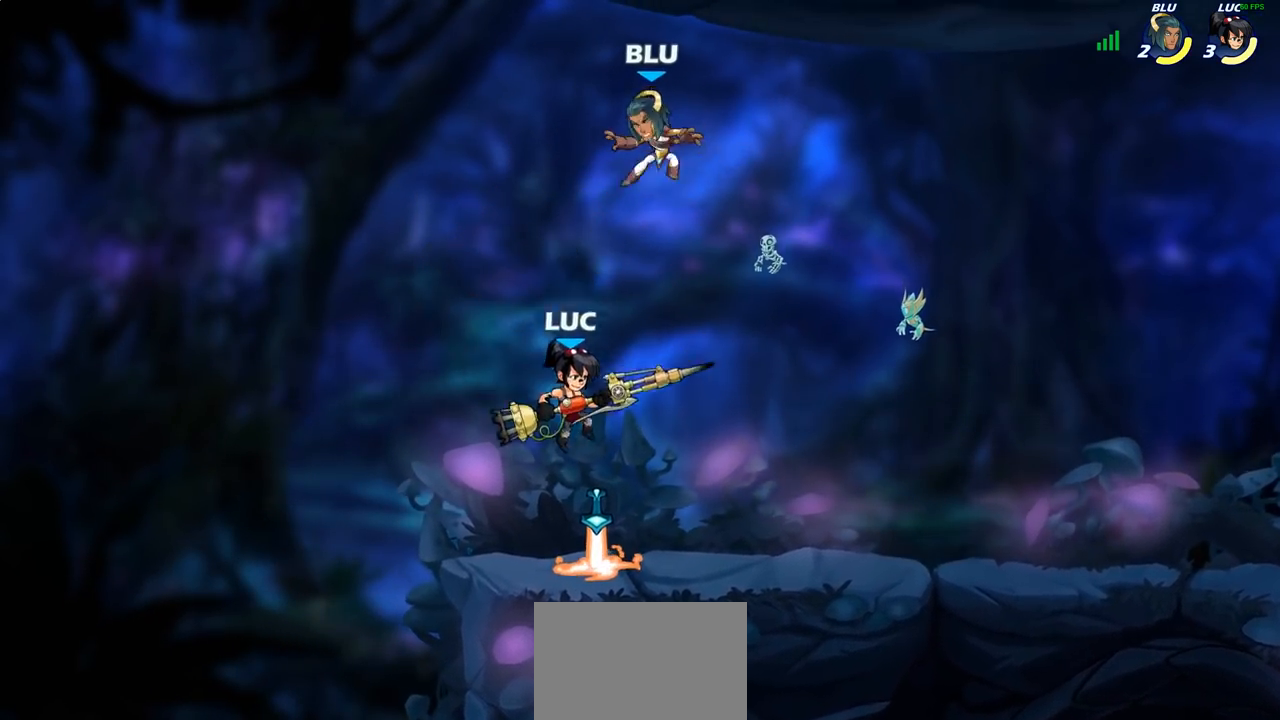
{"buttons": [], "left_stick": "left", "right_stick": "center", "events": [[50, "SQUARE", "down"], [83, "CROSS", "up"], [83, "left_stick", "center"], [100, "SQUARE", "up"], [283, "left_stick", "left"]]}